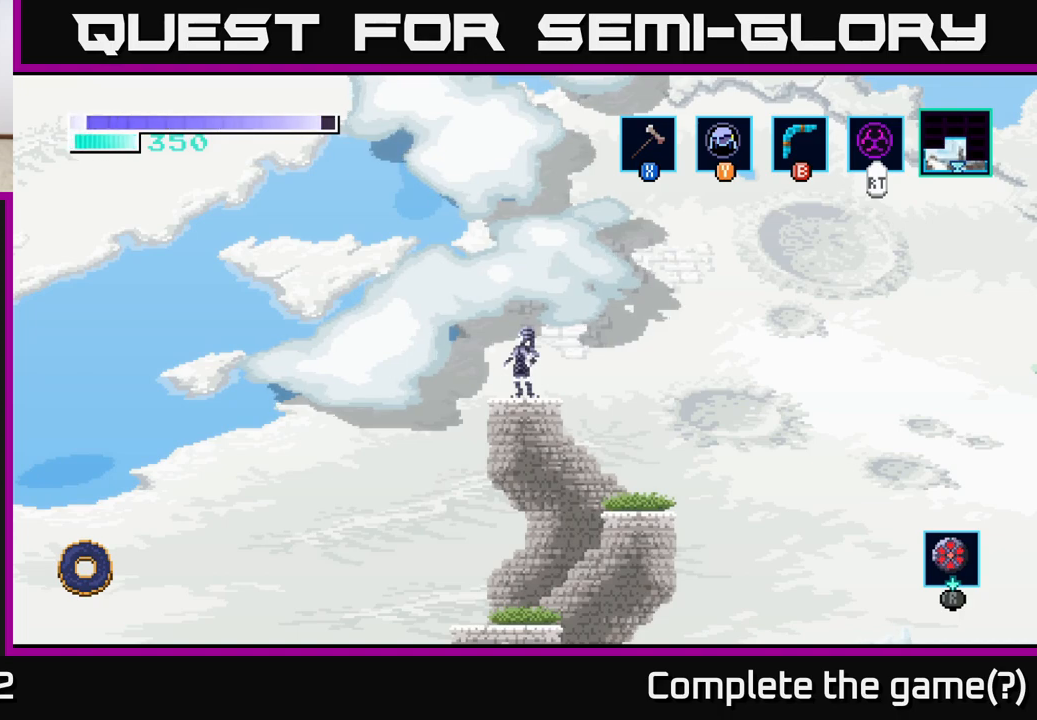
Gameplay with a controller (Xbox layout); each line is a JSON object with the inputs held at the frame after it. "events" lists button and stick changes between this image and that frame as [ms after this image, input, new state], when the widget could be followed in between.
{"buttons": [], "left_stick": "center", "right_stick": "up-left", "events": [[350, "right_stick", "up-left"]]}
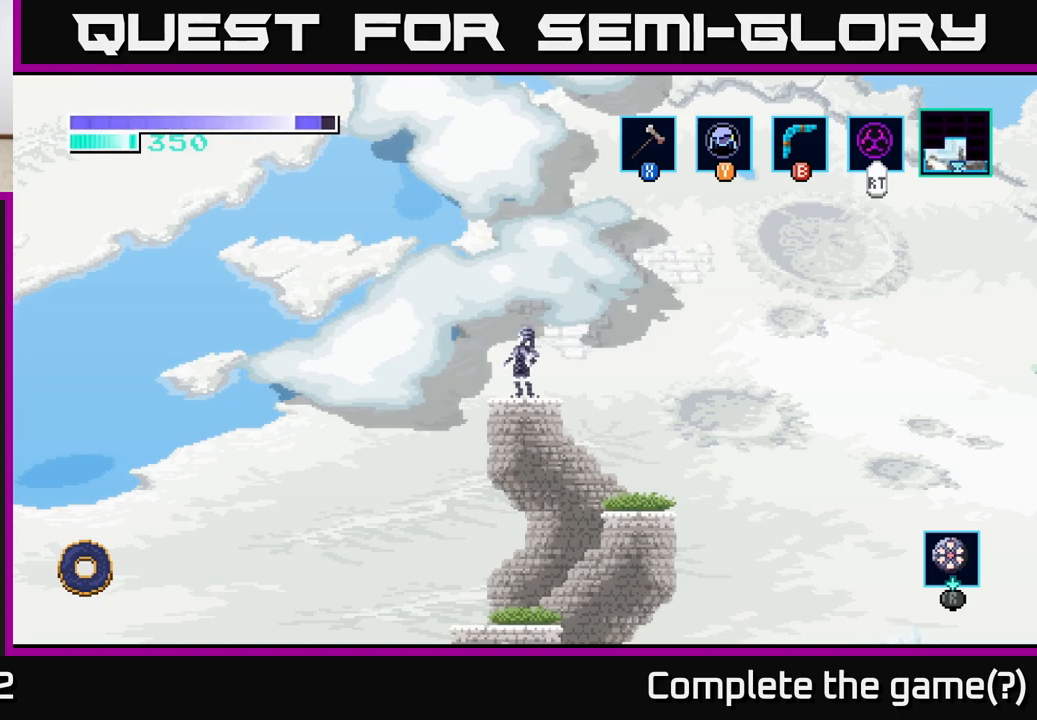
{"buttons": [], "left_stick": "center", "right_stick": "up-right", "events": [[183, "right_stick", "up-right"]]}
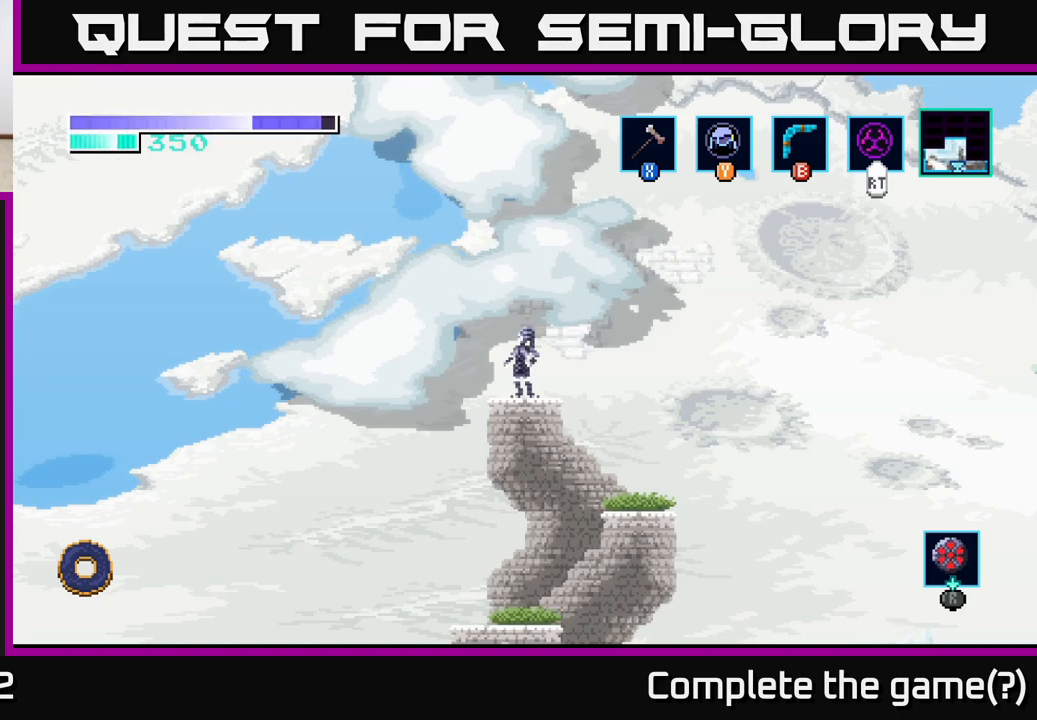
{"buttons": [], "left_stick": "center", "right_stick": "up-right", "events": [[33, "right_stick", "up"], [133, "right_stick", "up-left"], [500, "right_stick", "up-right"]]}
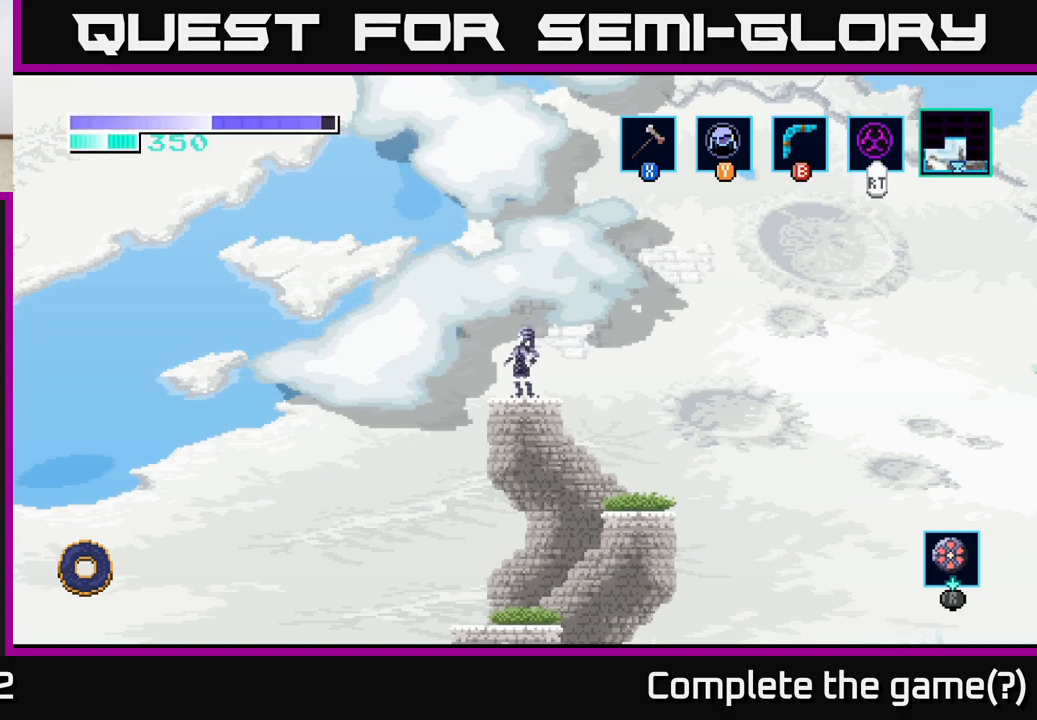
{"buttons": [], "left_stick": "center", "right_stick": "center", "events": [[467, "right_stick", "center"]]}
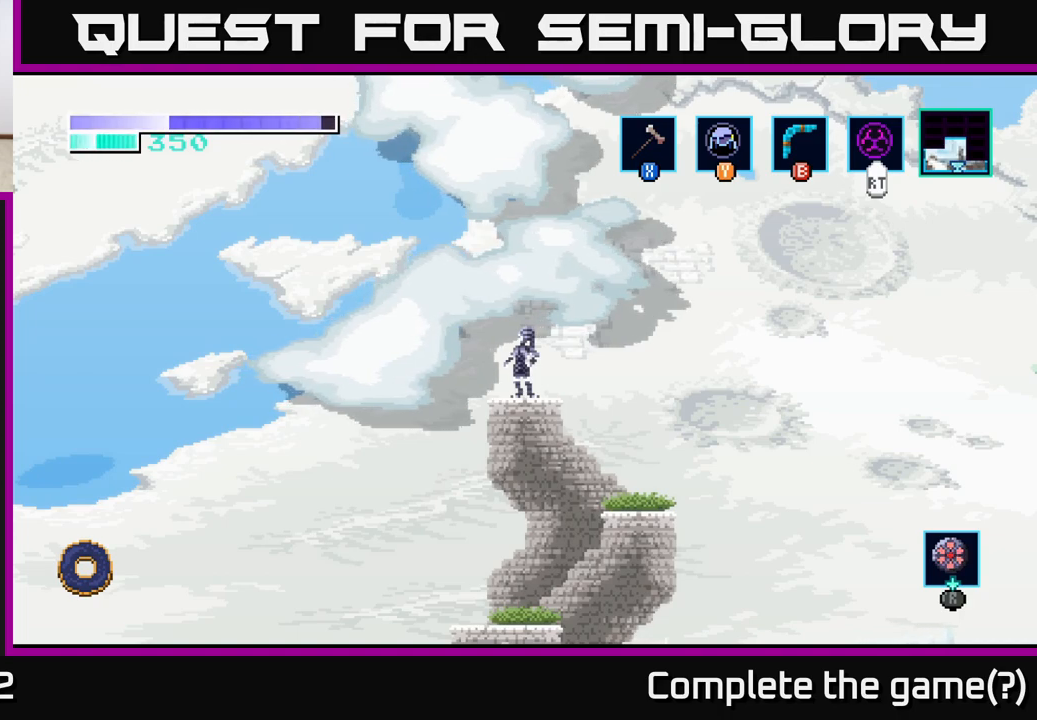
{"buttons": ["A"], "left_stick": "right", "right_stick": "center", "events": [[250, "left_stick", "right"], [317, "A", "down"]]}
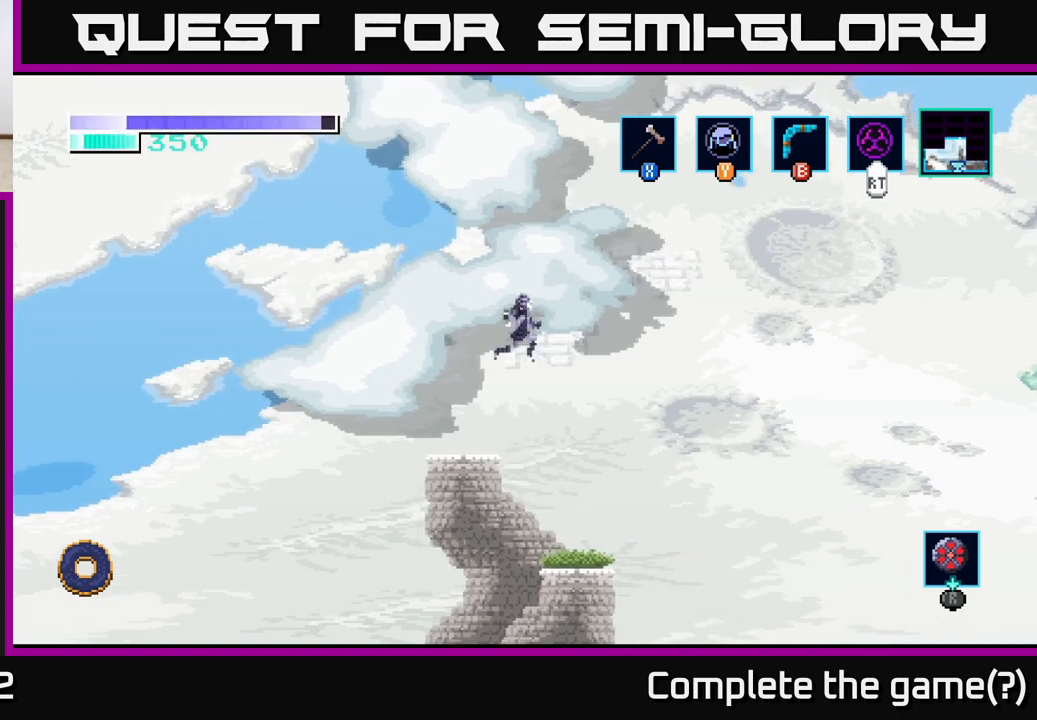
{"buttons": ["A"], "left_stick": "left", "right_stick": "center", "events": [[83, "left_stick", "left"]]}
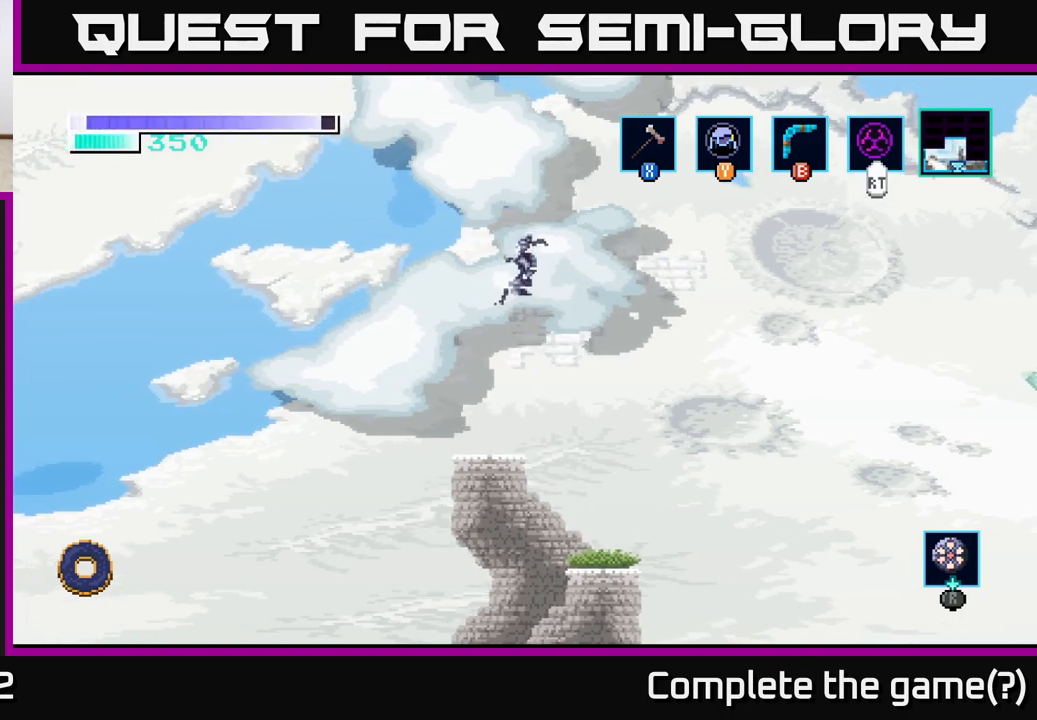
{"buttons": [], "left_stick": "right", "right_stick": "center", "events": [[150, "A", "up"], [150, "left_stick", "right"]]}
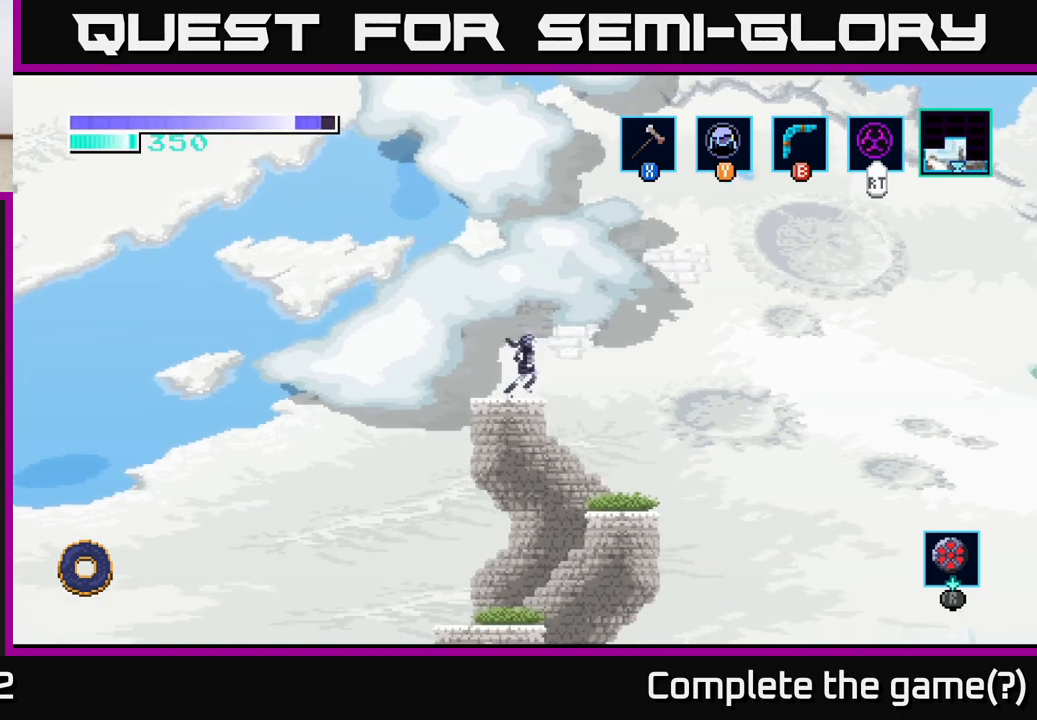
{"buttons": [], "left_stick": "left", "right_stick": "center", "events": [[333, "left_stick", "center"], [417, "left_stick", "left"]]}
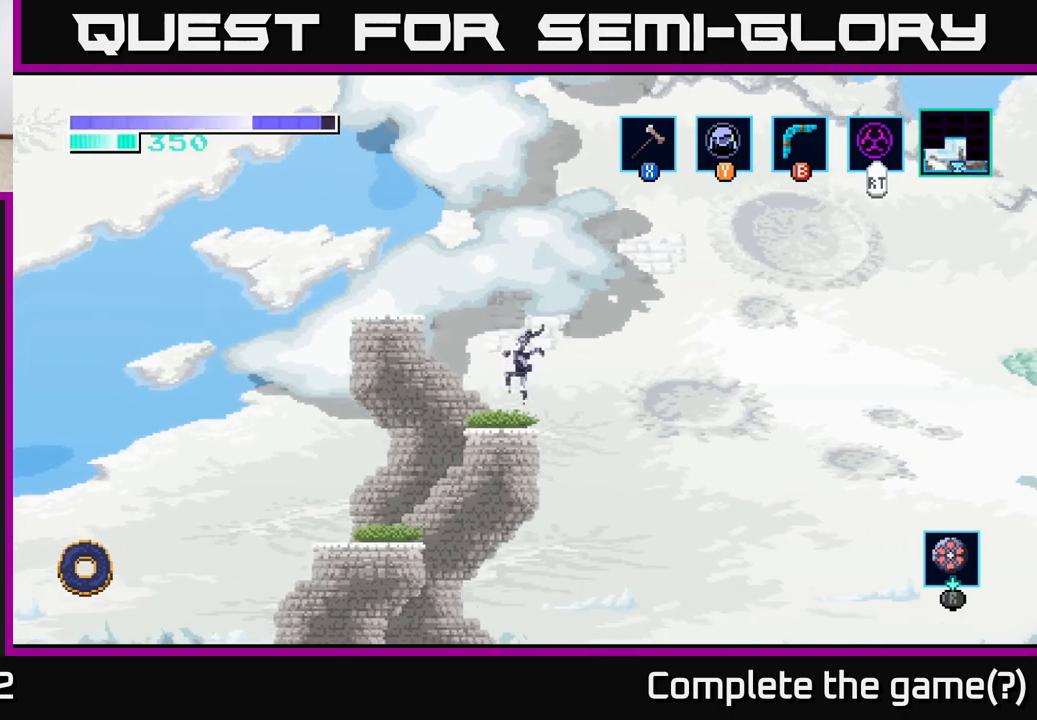
{"buttons": ["A"], "left_stick": "right", "right_stick": "center", "events": [[83, "left_stick", "center"], [150, "left_stick", "right"], [300, "A", "down"]]}
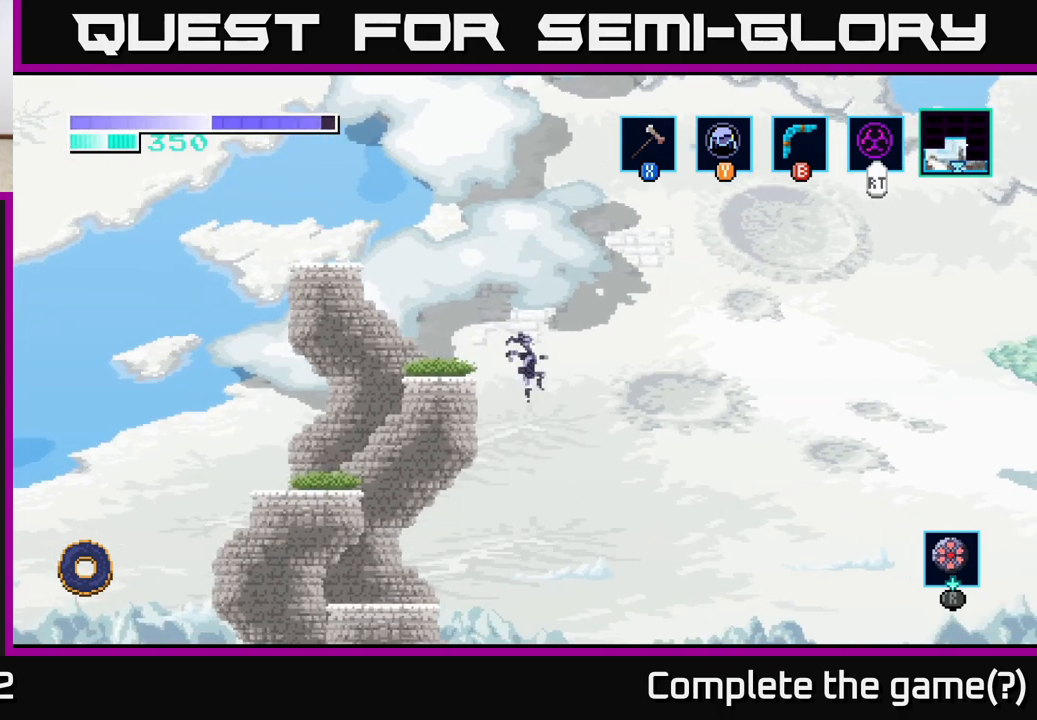
{"buttons": ["A"], "left_stick": "left", "right_stick": "center", "events": [[150, "left_stick", "up-left"], [200, "A", "up"], [200, "left_stick", "left"], [467, "A", "down"]]}
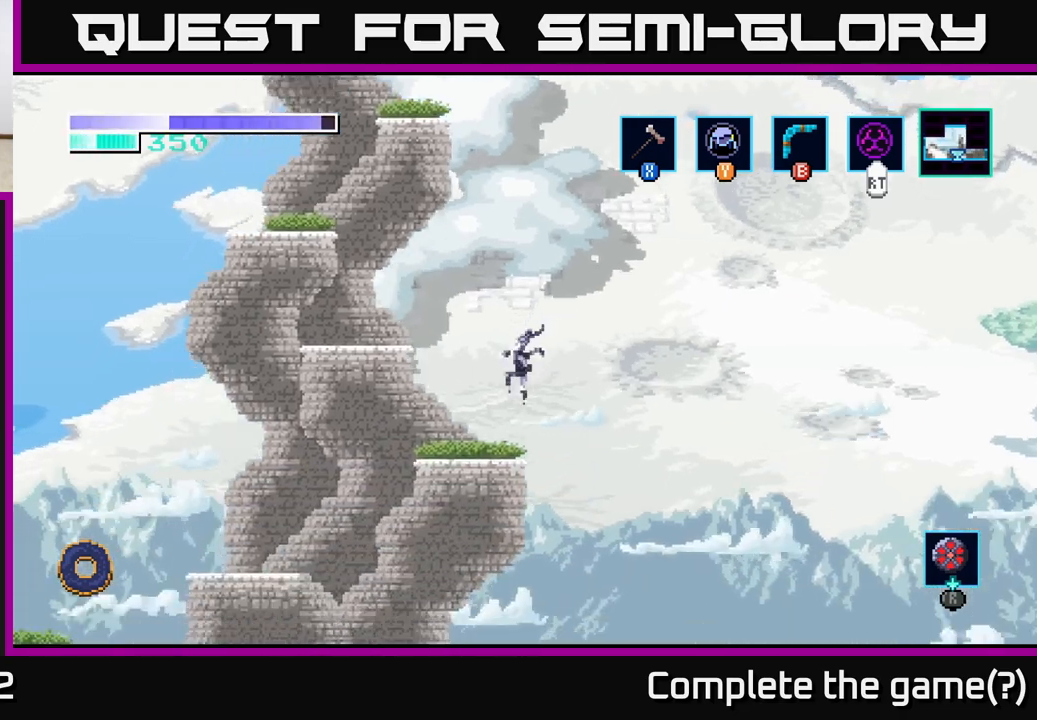
{"buttons": [], "left_stick": "left", "right_stick": "center", "events": [[117, "A", "up"], [200, "A", "down"], [233, "left_stick", "center"], [367, "left_stick", "left"], [500, "A", "up"]]}
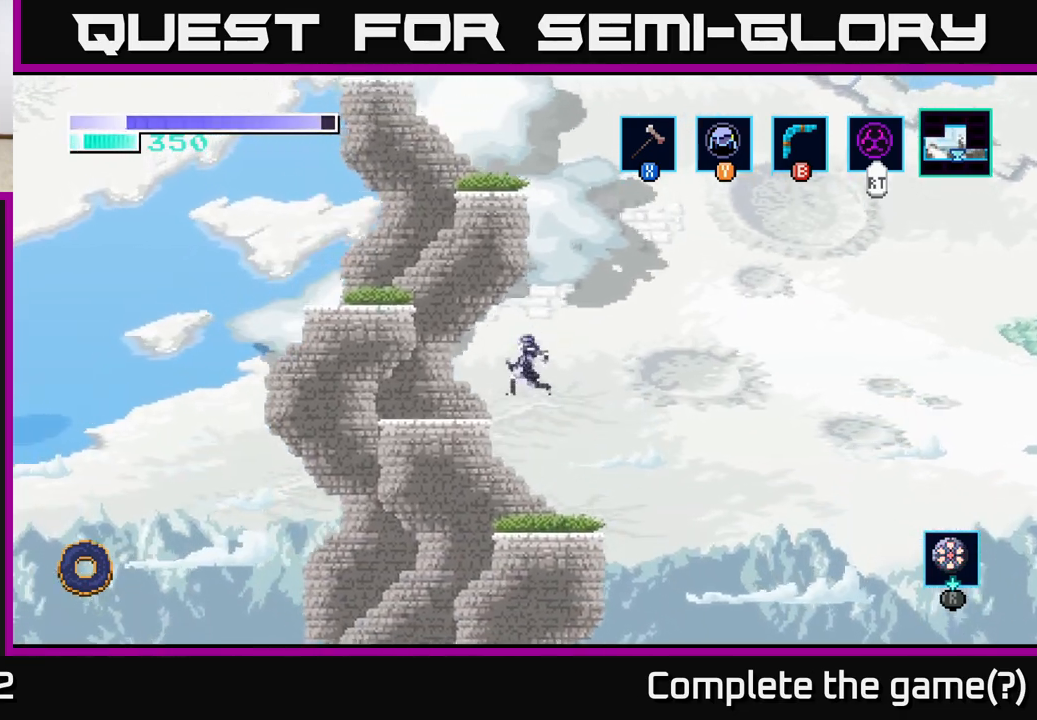
{"buttons": ["A"], "left_stick": "left", "right_stick": "center", "events": [[250, "left_stick", "center"], [300, "A", "down"], [367, "left_stick", "left"]]}
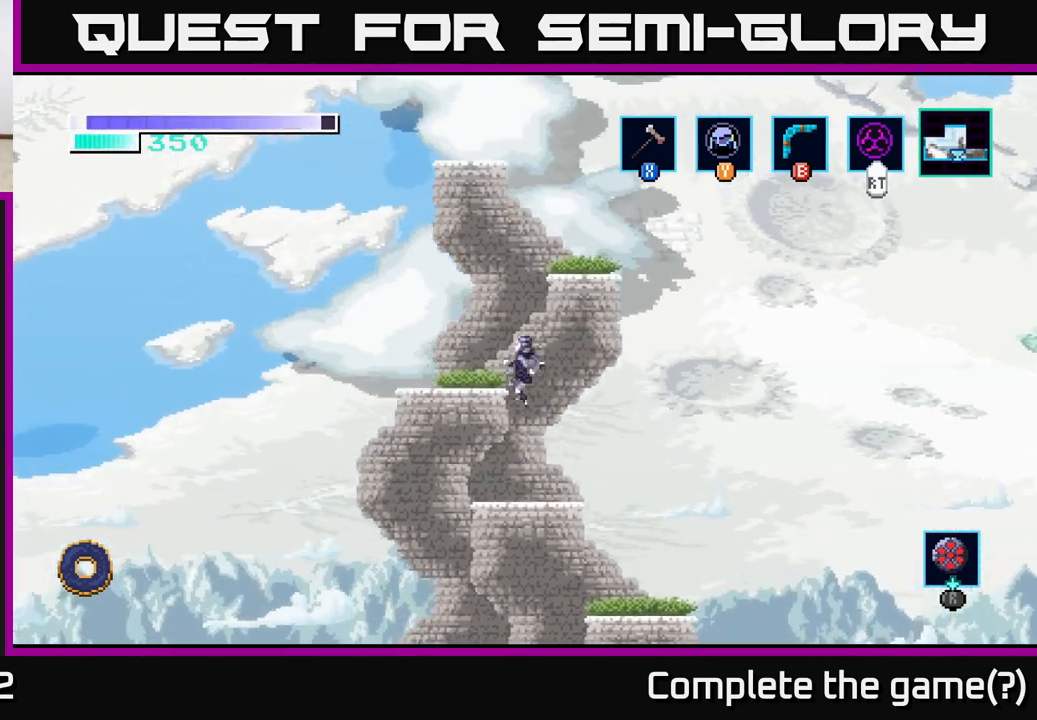
{"buttons": ["A"], "left_stick": "right", "right_stick": "center", "events": [[33, "A", "up"], [200, "left_stick", "center"], [267, "left_stick", "right"], [350, "A", "down"]]}
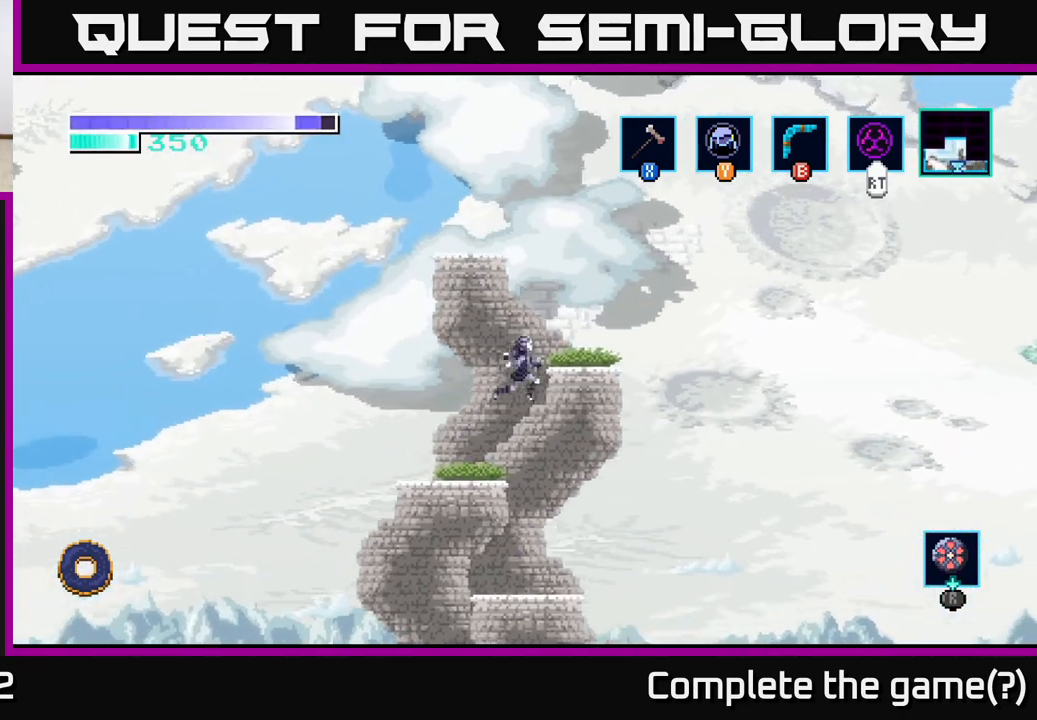
{"buttons": [], "left_stick": "center", "right_stick": "center", "events": [[133, "A", "up"], [233, "left_stick", "center"], [283, "left_stick", "left"], [450, "left_stick", "center"]]}
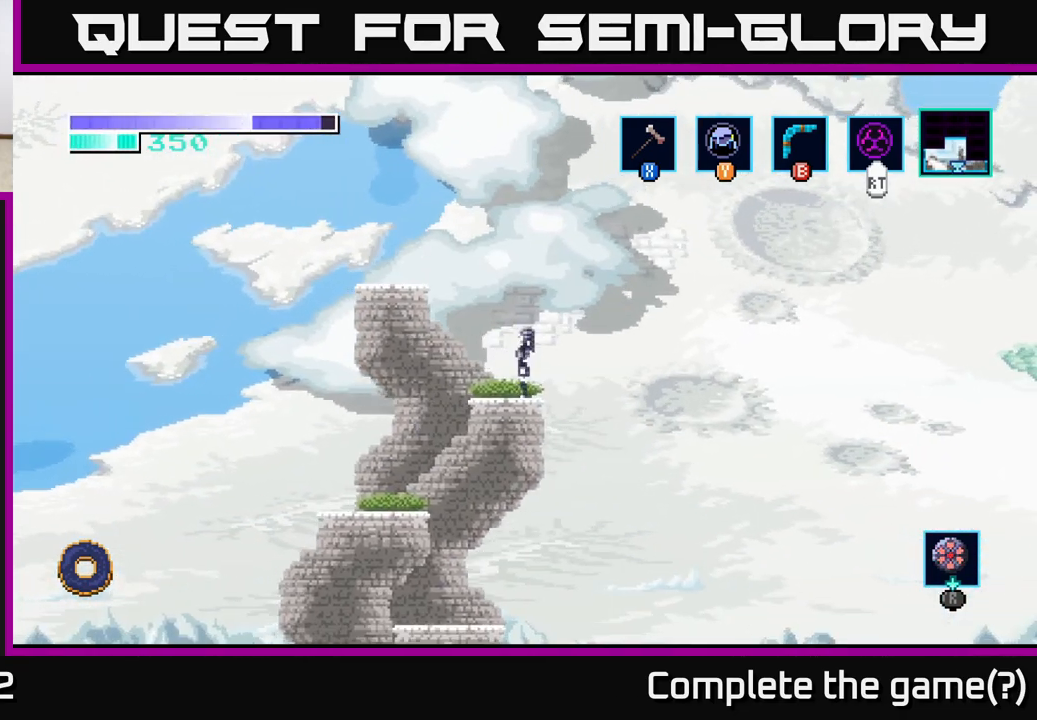
{"buttons": [], "left_stick": "left", "right_stick": "center", "events": [[133, "A", "down"], [150, "left_stick", "left"], [383, "A", "up"]]}
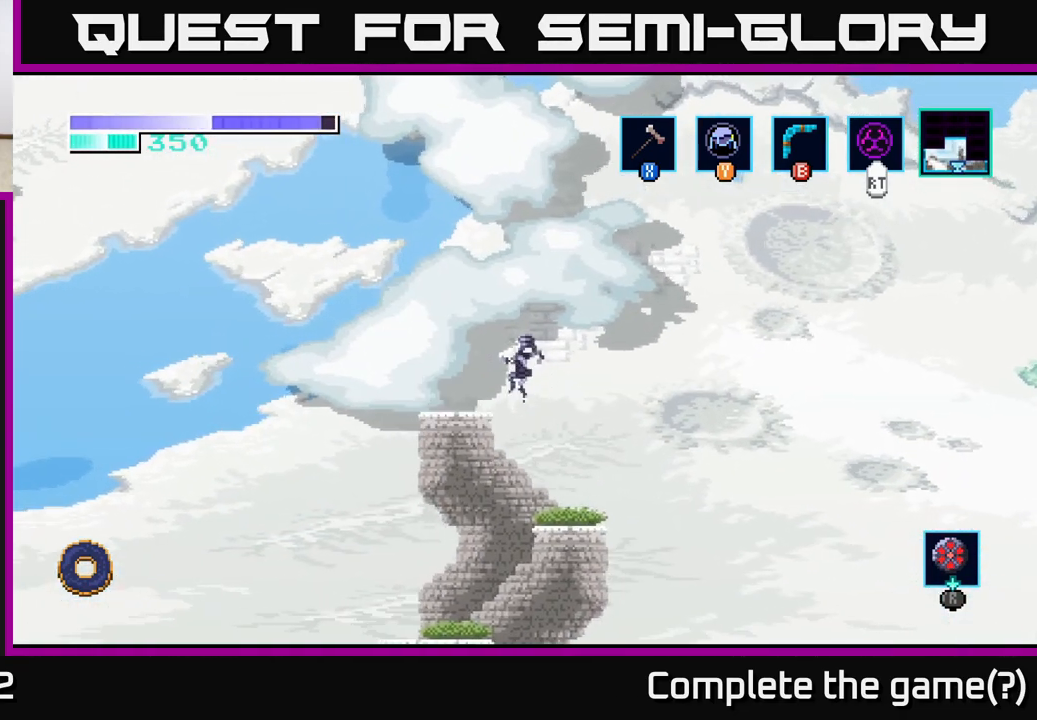
{"buttons": [], "left_stick": "right", "right_stick": "center", "events": [[183, "left_stick", "center"], [283, "left_stick", "right"]]}
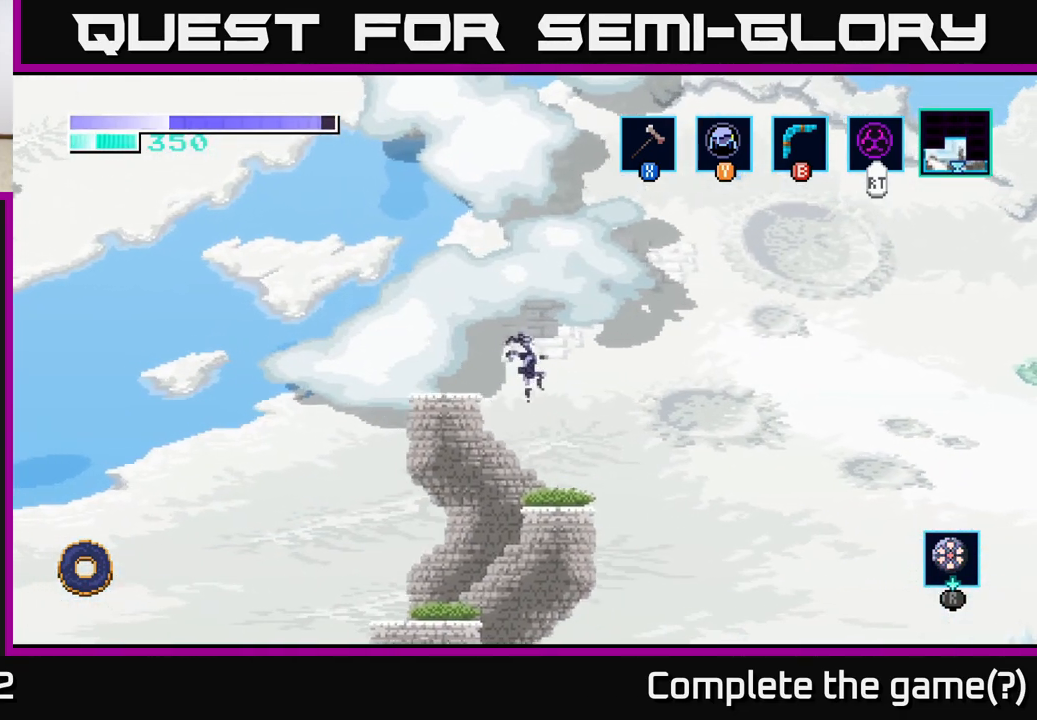
{"buttons": [], "left_stick": "center", "right_stick": "center", "events": [[100, "left_stick", "left"], [233, "left_stick", "center"]]}
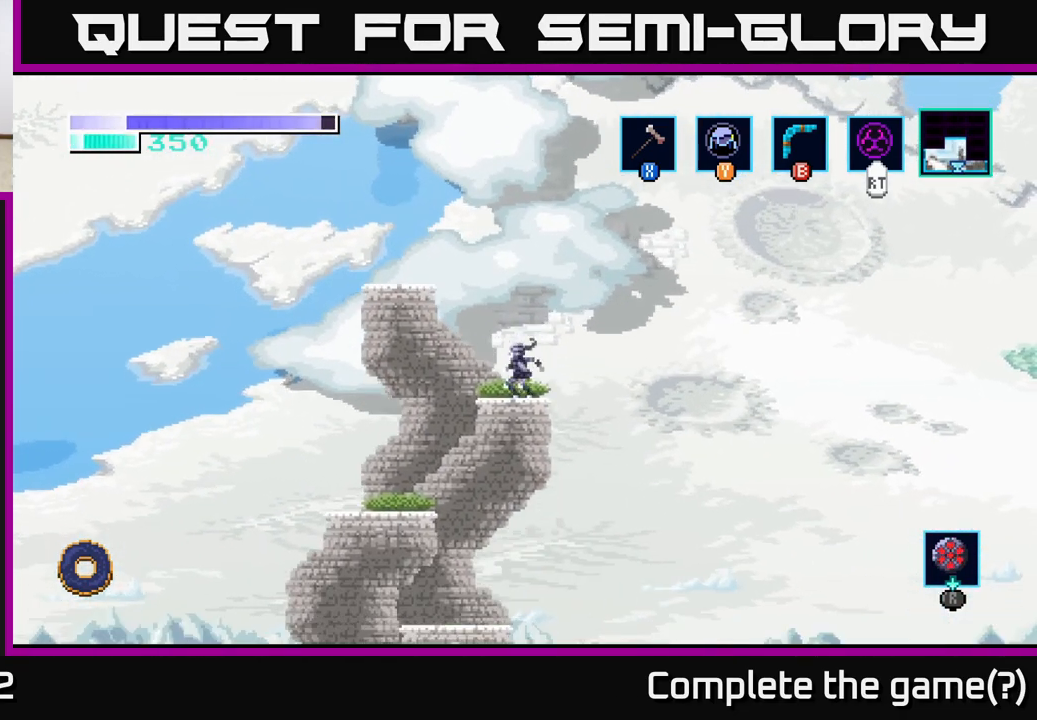
{"buttons": ["A"], "left_stick": "right", "right_stick": "center", "events": [[67, "left_stick", "right"], [217, "A", "down"]]}
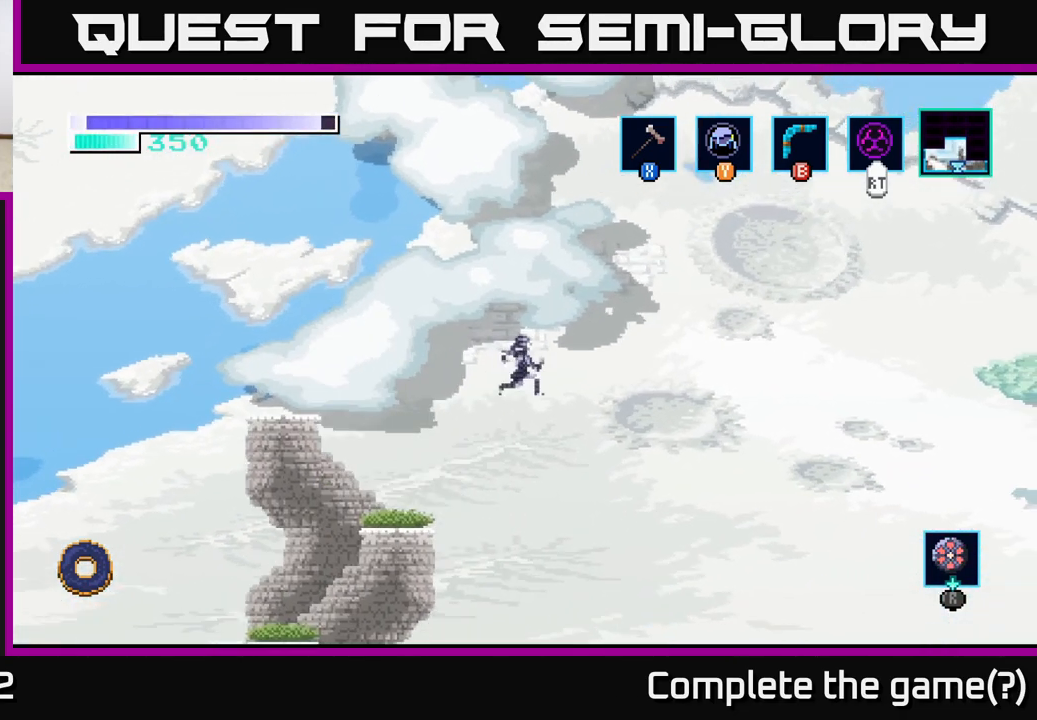
{"buttons": ["A"], "left_stick": "right", "right_stick": "center", "events": []}
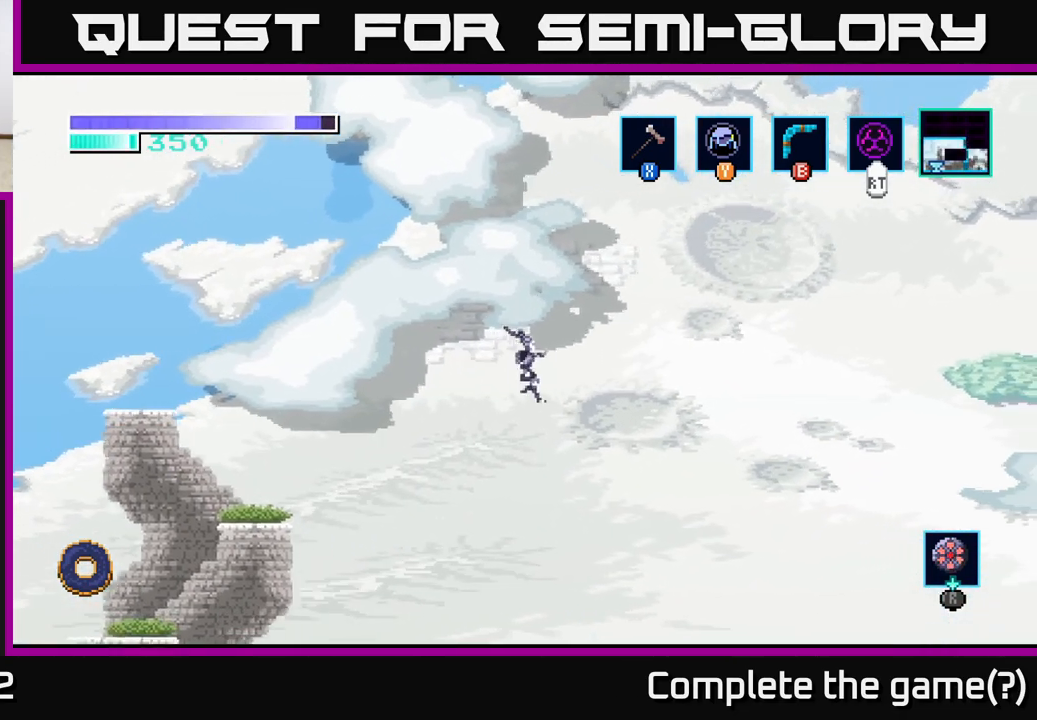
{"buttons": ["A"], "left_stick": "right", "right_stick": "center", "events": []}
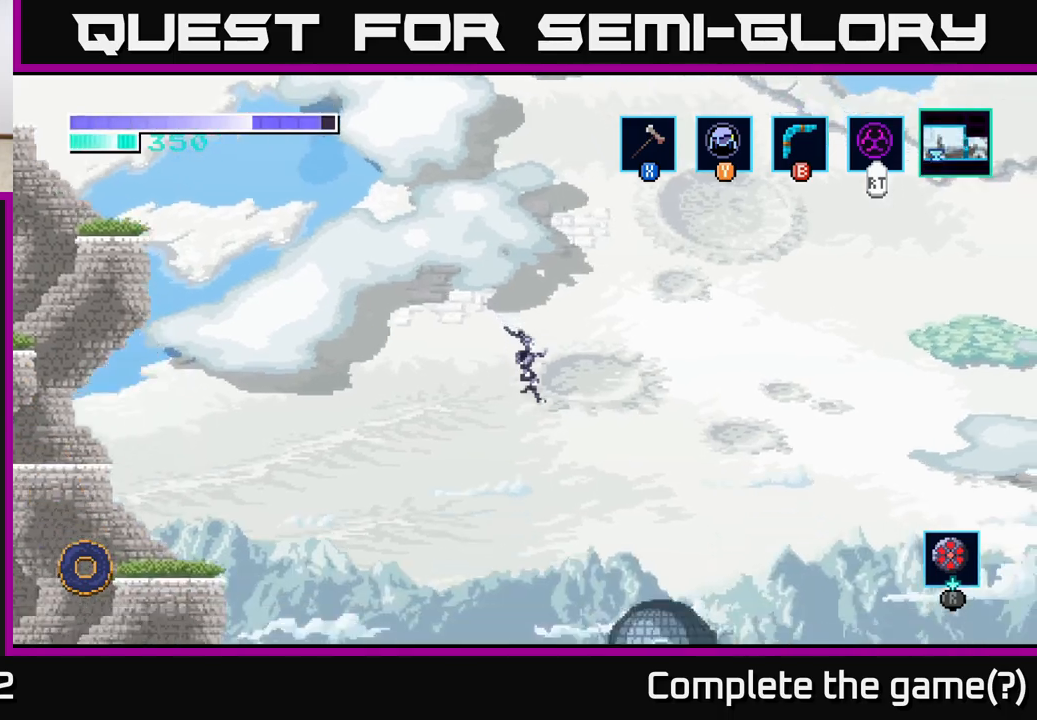
{"buttons": ["A"], "left_stick": "right", "right_stick": "center", "events": []}
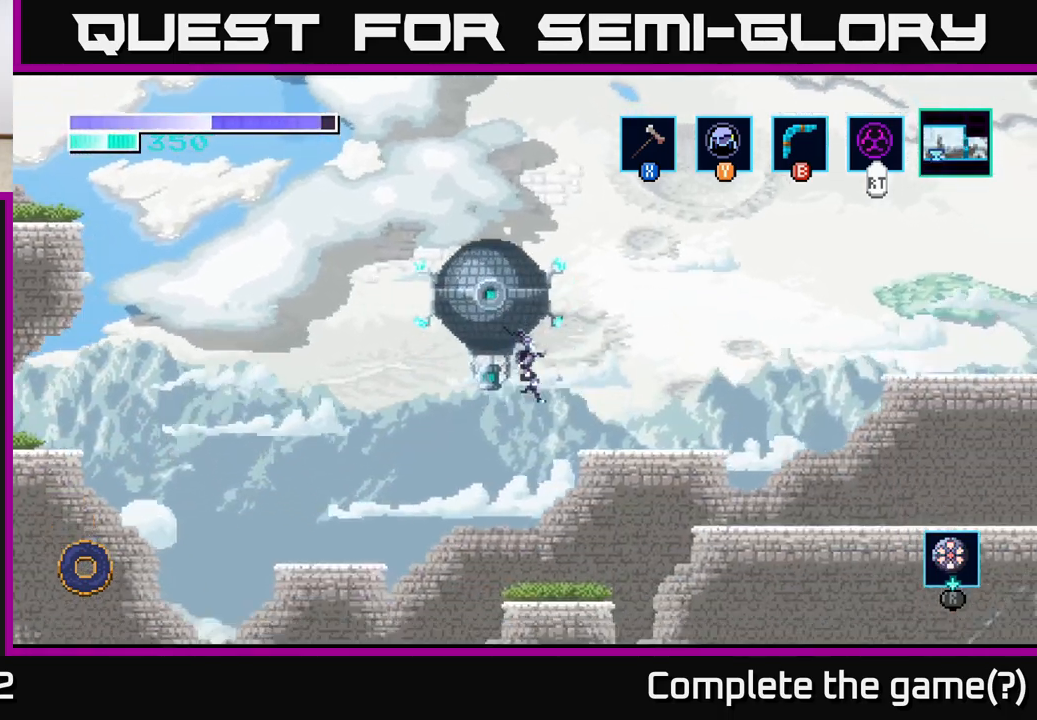
{"buttons": [], "left_stick": "right", "right_stick": "center", "events": [[267, "A", "up"]]}
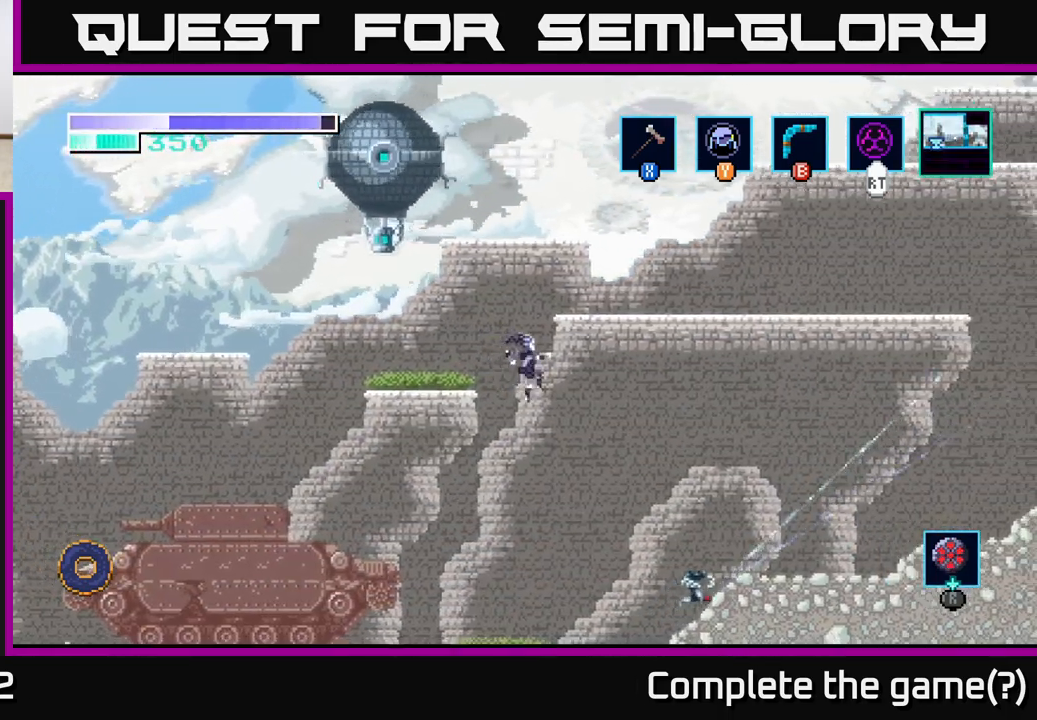
{"buttons": [], "left_stick": "right", "right_stick": "center", "events": [[17, "A", "down"], [267, "A", "up"]]}
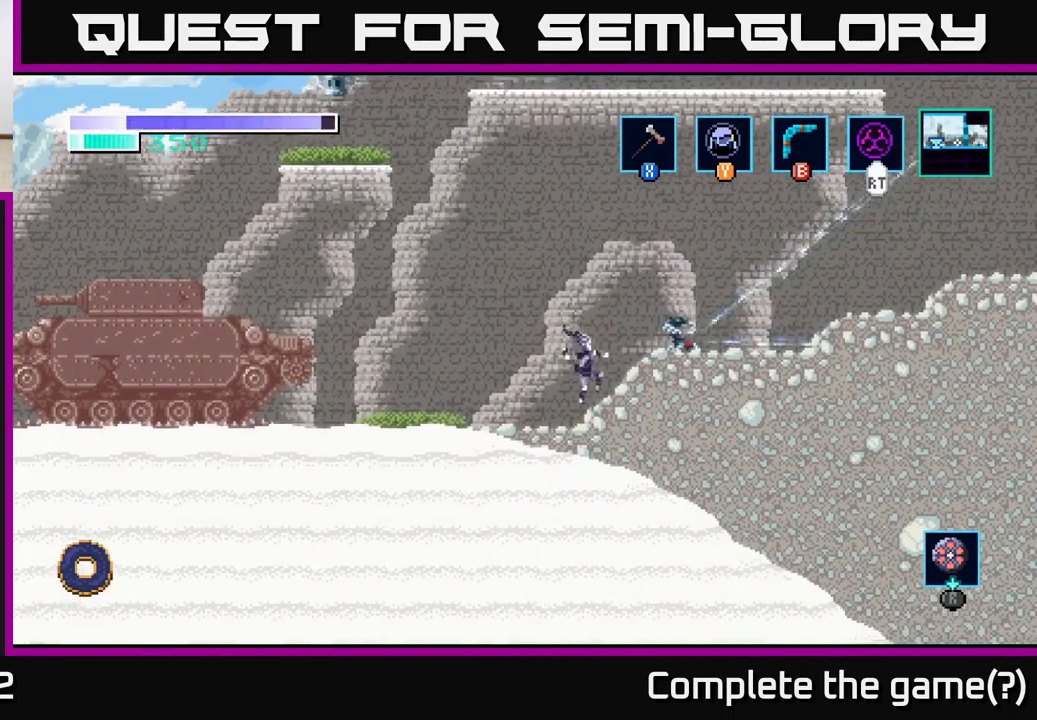
{"buttons": [], "left_stick": "right", "right_stick": "center", "events": [[217, "A", "down"], [267, "X", "down"], [333, "A", "up"], [400, "X", "up"]]}
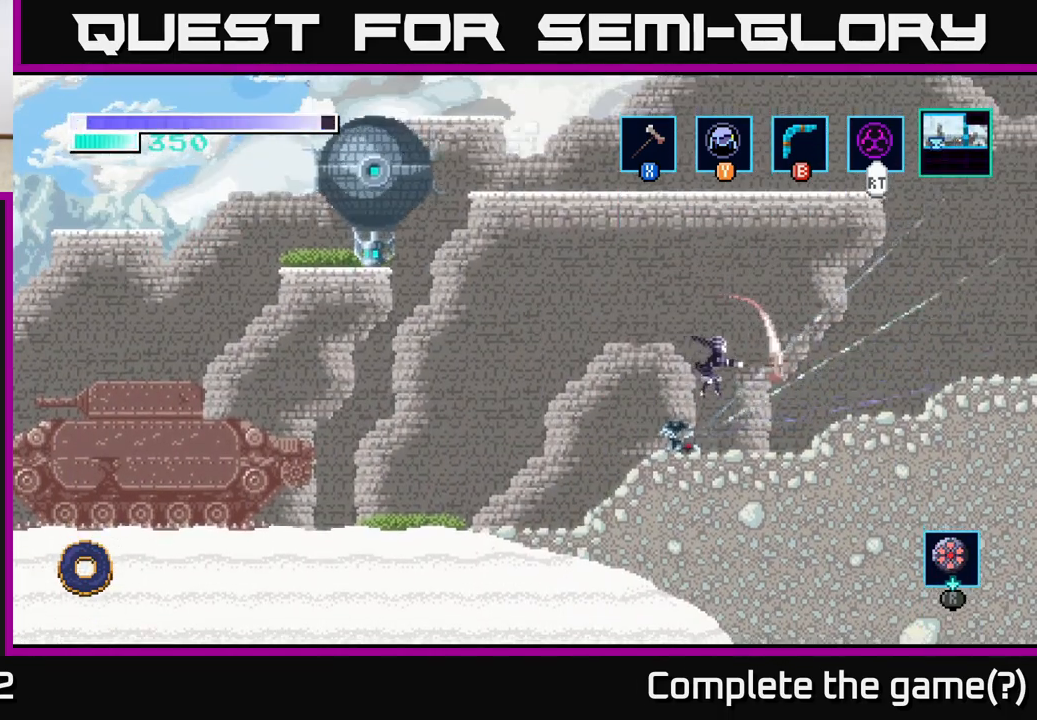
{"buttons": [], "left_stick": "center", "right_stick": "center", "events": [[200, "left_stick", "left"], [267, "X", "down"], [417, "X", "up"], [483, "left_stick", "center"]]}
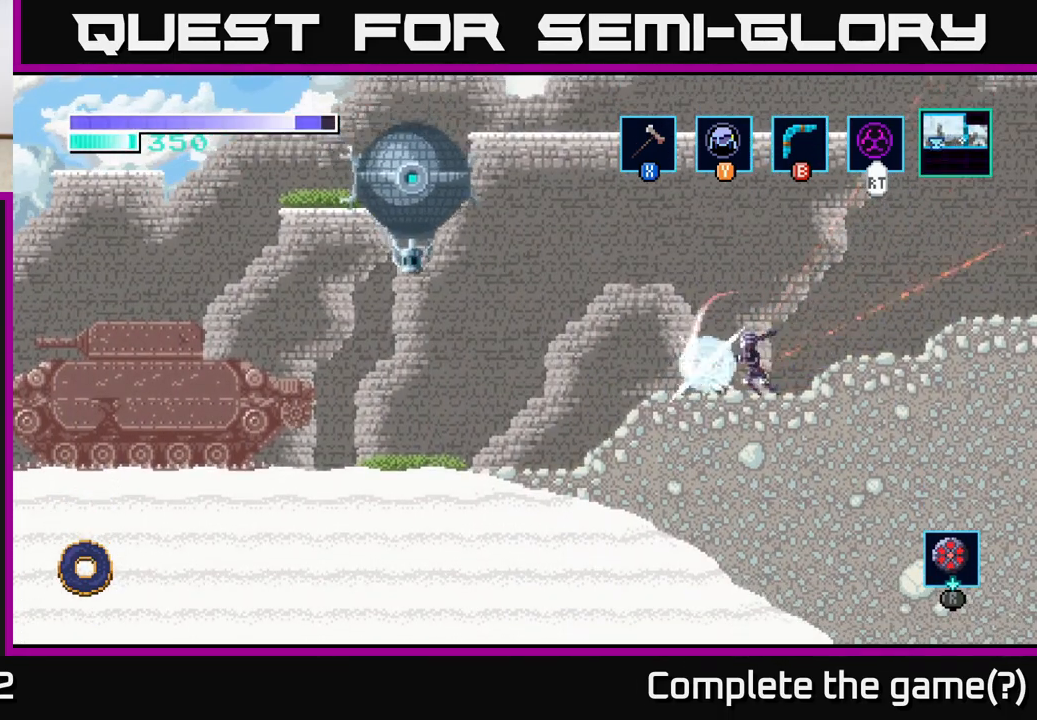
{"buttons": [], "left_stick": "center", "right_stick": "center", "events": [[117, "X", "down"], [300, "X", "up"]]}